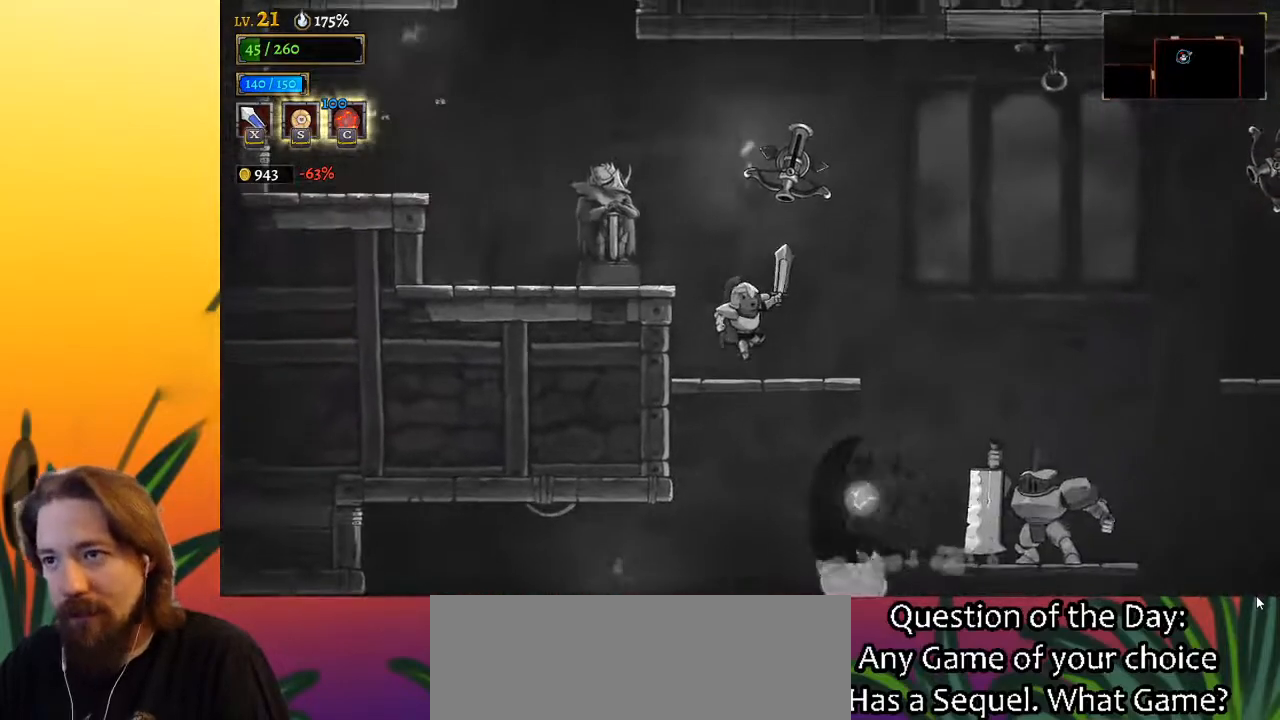
Gameplay with keyboard; each line is a JSON object with the keys held at the frame after it. "events" lists presses ("down") and releases ("up") of "a", "c", "d", "down", "left", "right", "s", "up", "x" and "z" between this image and that frame as [ms after this image, input, new state], when the widget could be followed in between. No other keys are recorded. Mouse input is not recorded.
{"keys": ["left"], "events": [[50, "z", "up"], [100, "left", "down"], [233, "z", "down"], [467, "z", "up"]]}
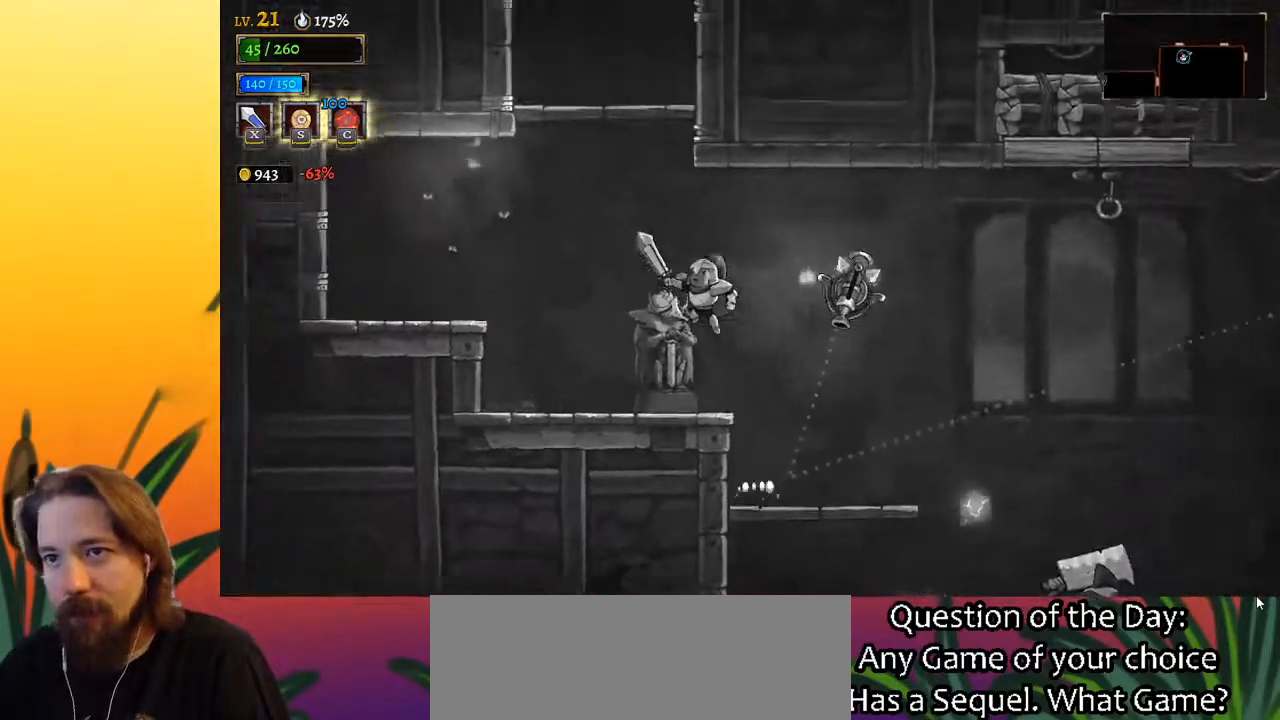
{"keys": ["z"], "events": [[383, "left", "up"], [433, "z", "down"]]}
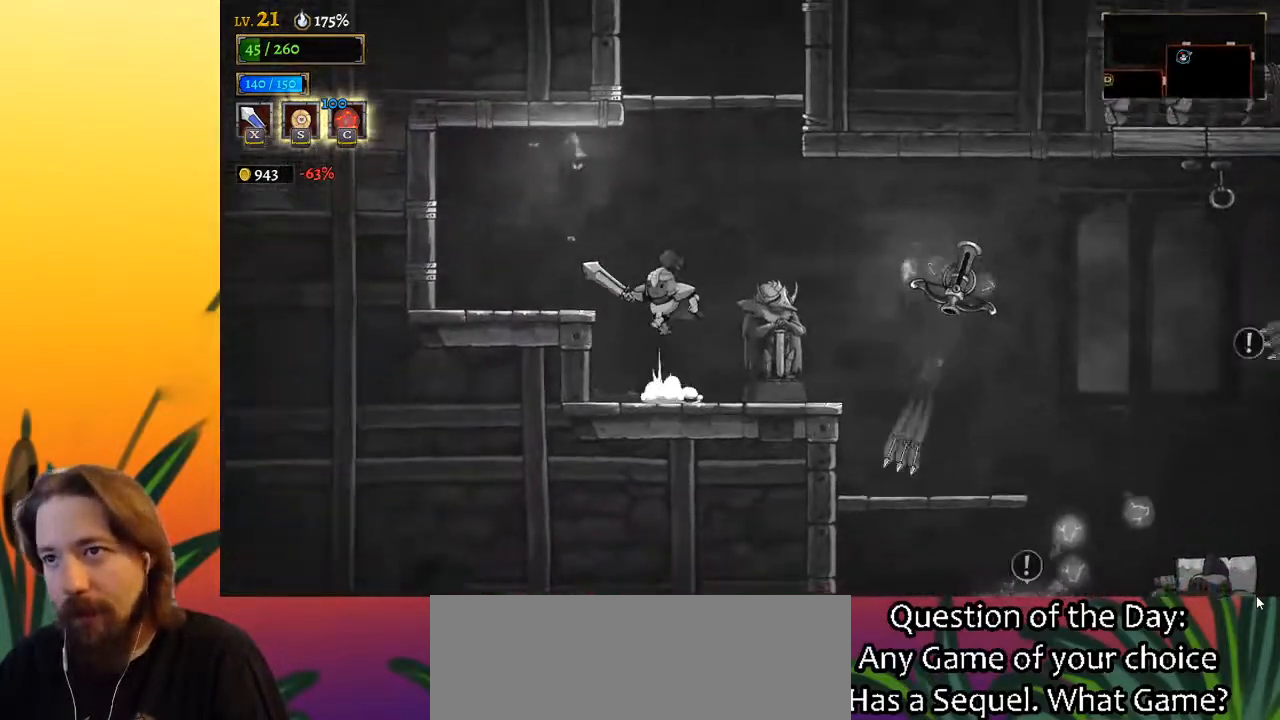
{"keys": [], "events": [[167, "right", "down"], [217, "z", "up"], [267, "right", "up"], [317, "z", "down"], [500, "z", "up"]]}
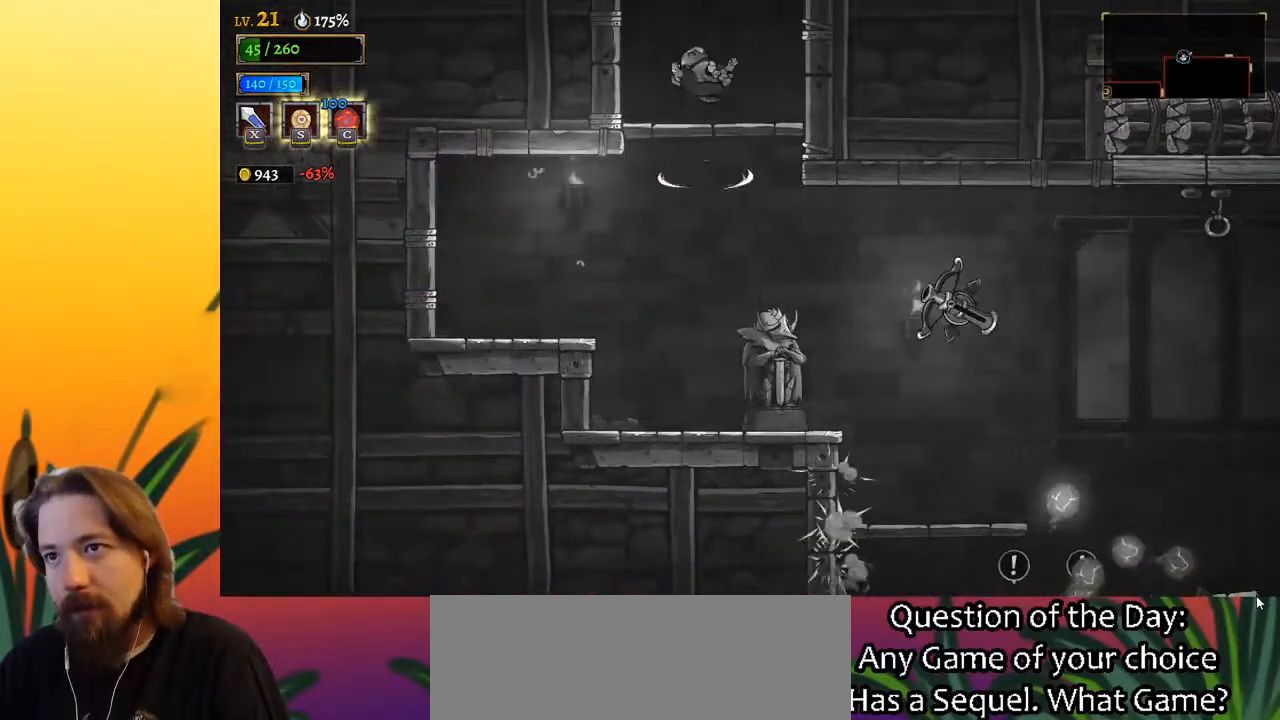
{"keys": ["z"], "events": [[333, "z", "down"]]}
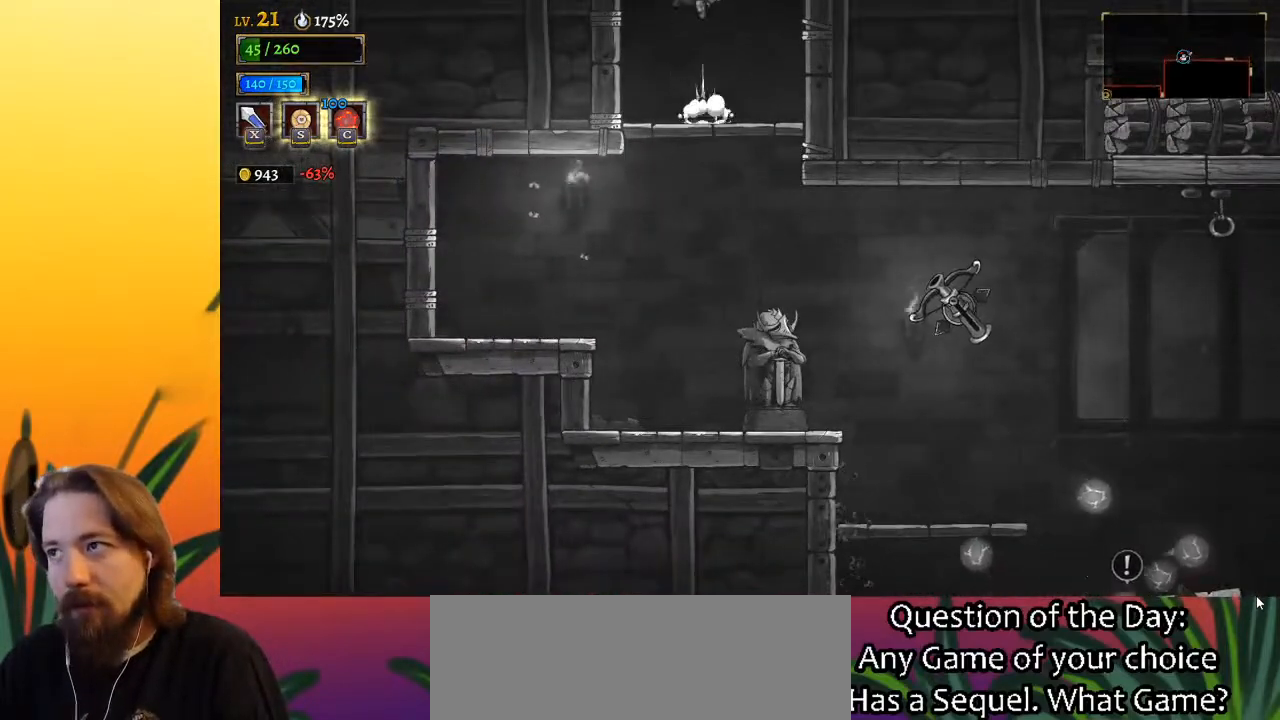
{"keys": [], "events": [[67, "z", "up"]]}
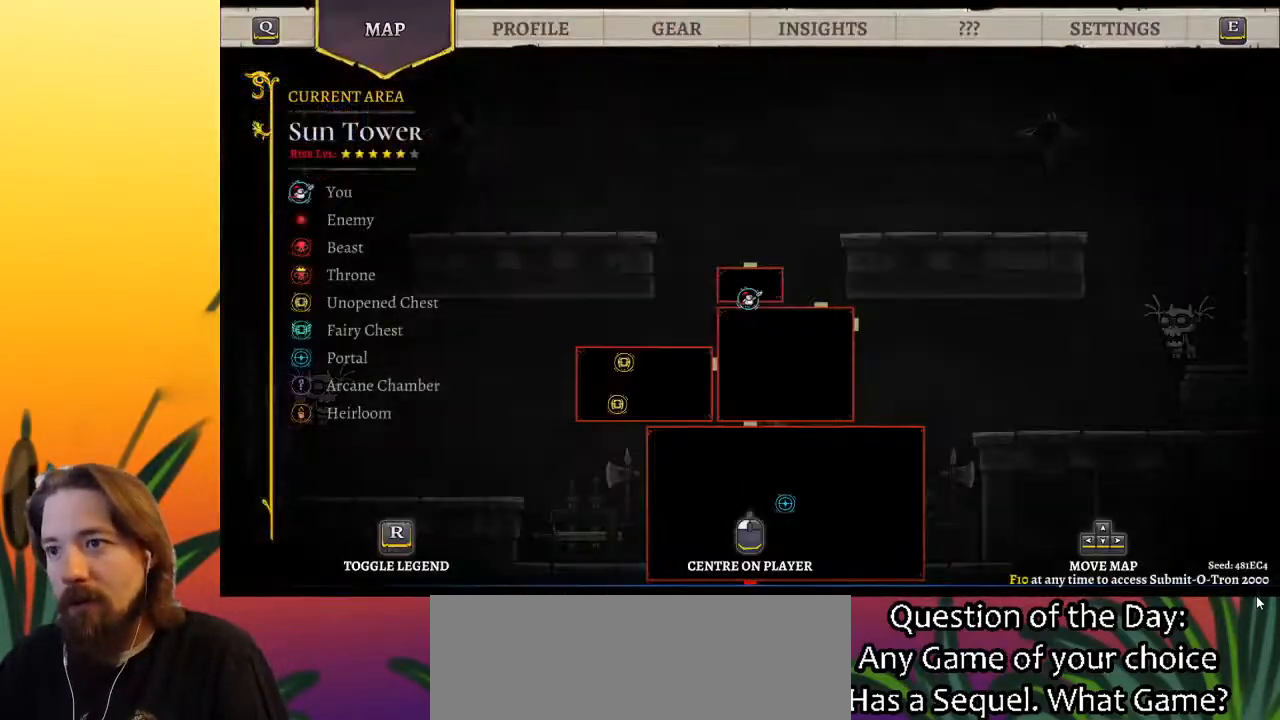
{"keys": ["z"], "events": [[267, "z", "down"]]}
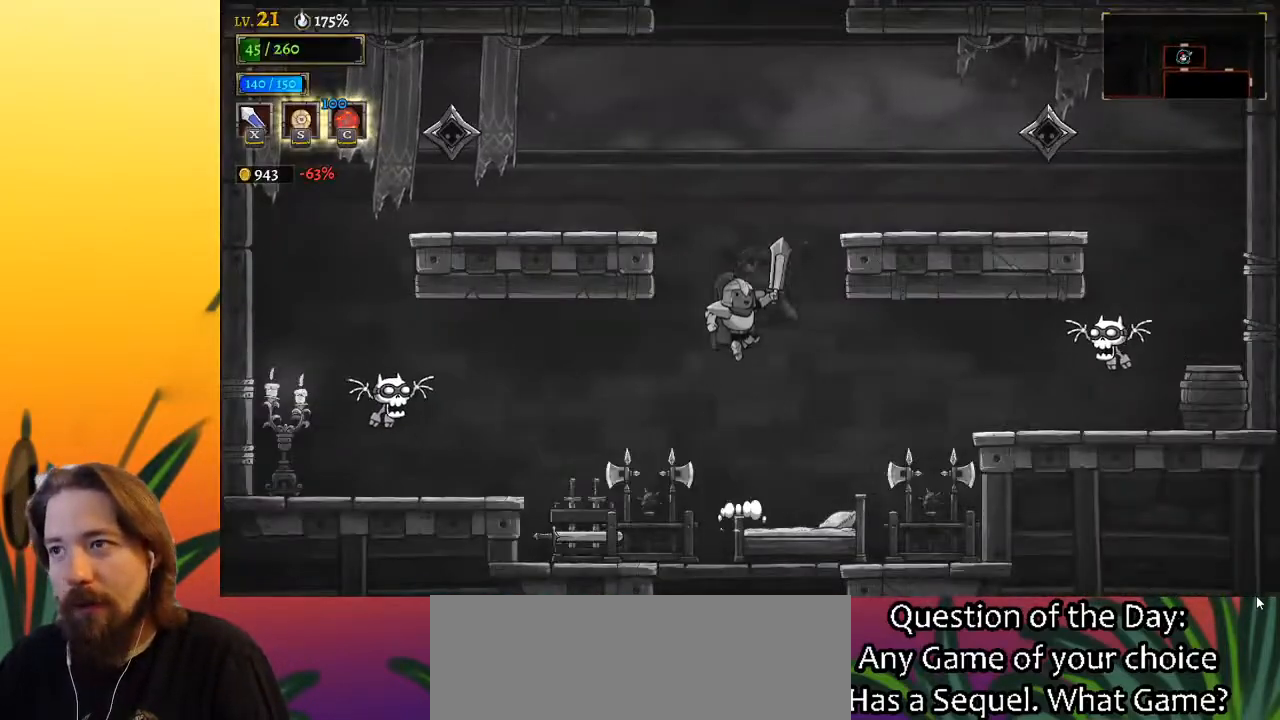
{"keys": [], "events": [[50, "z", "up"], [100, "z", "down"], [150, "right", "down"], [333, "z", "up"], [483, "right", "up"]]}
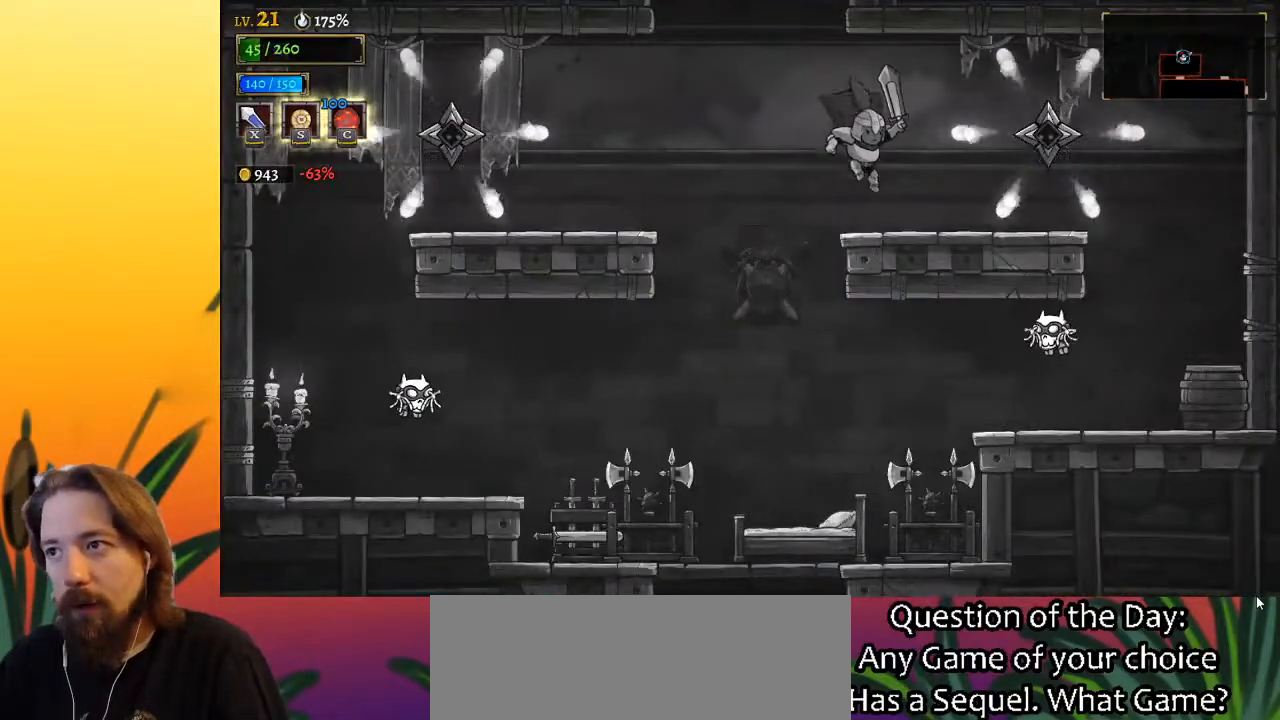
{"keys": ["z"], "events": [[117, "left", "down"], [233, "z", "down"], [467, "left", "up"]]}
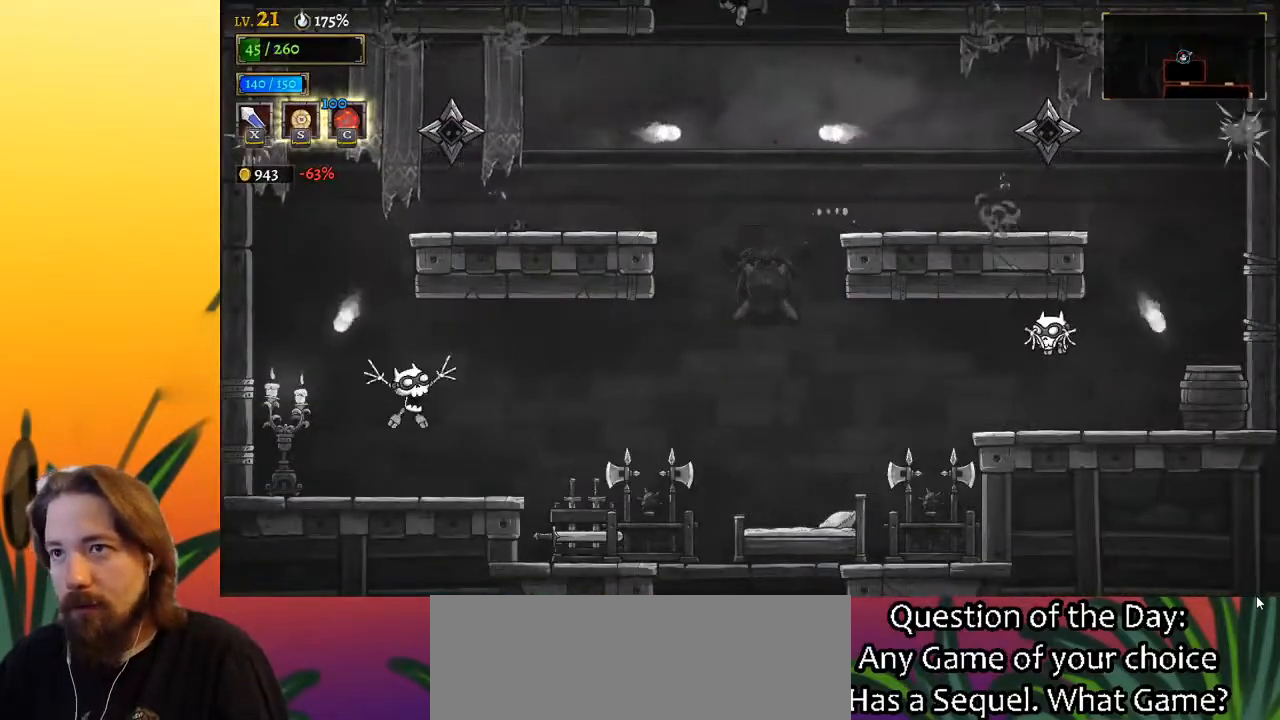
{"keys": [], "events": [[100, "z", "up"]]}
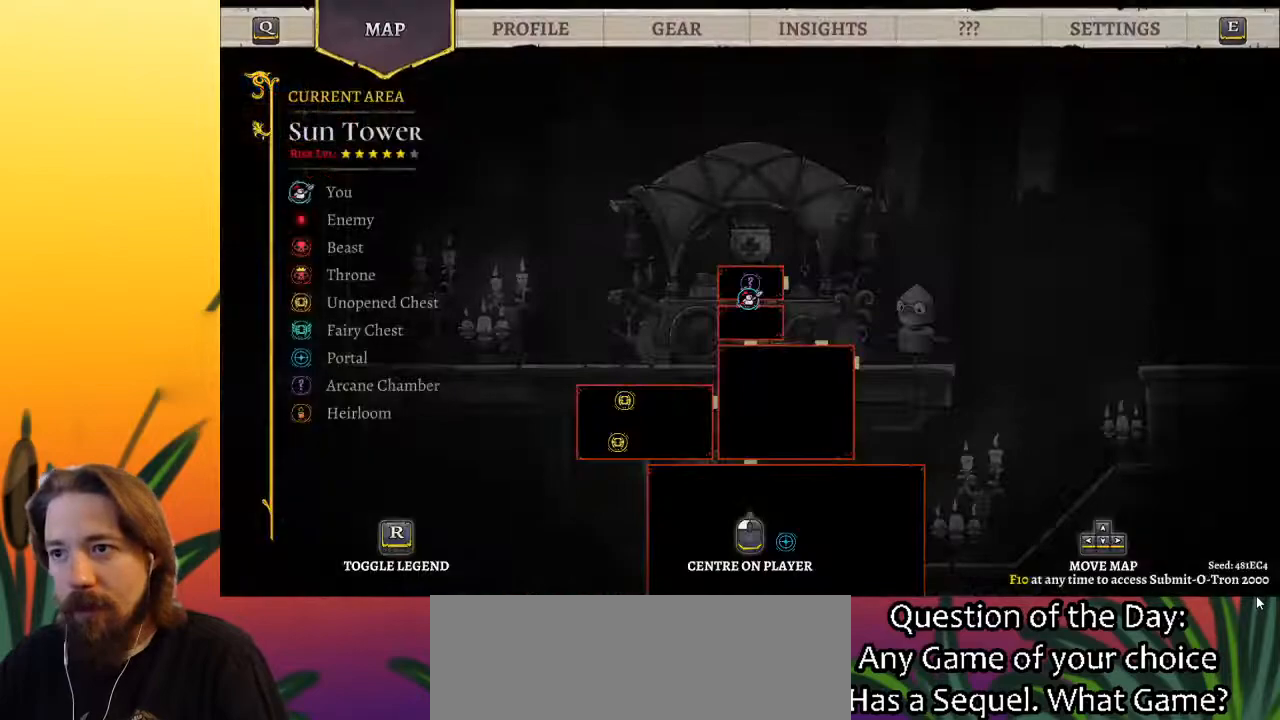
{"keys": ["right"], "events": [[67, "right", "down"], [283, "d", "down"], [467, "d", "up"]]}
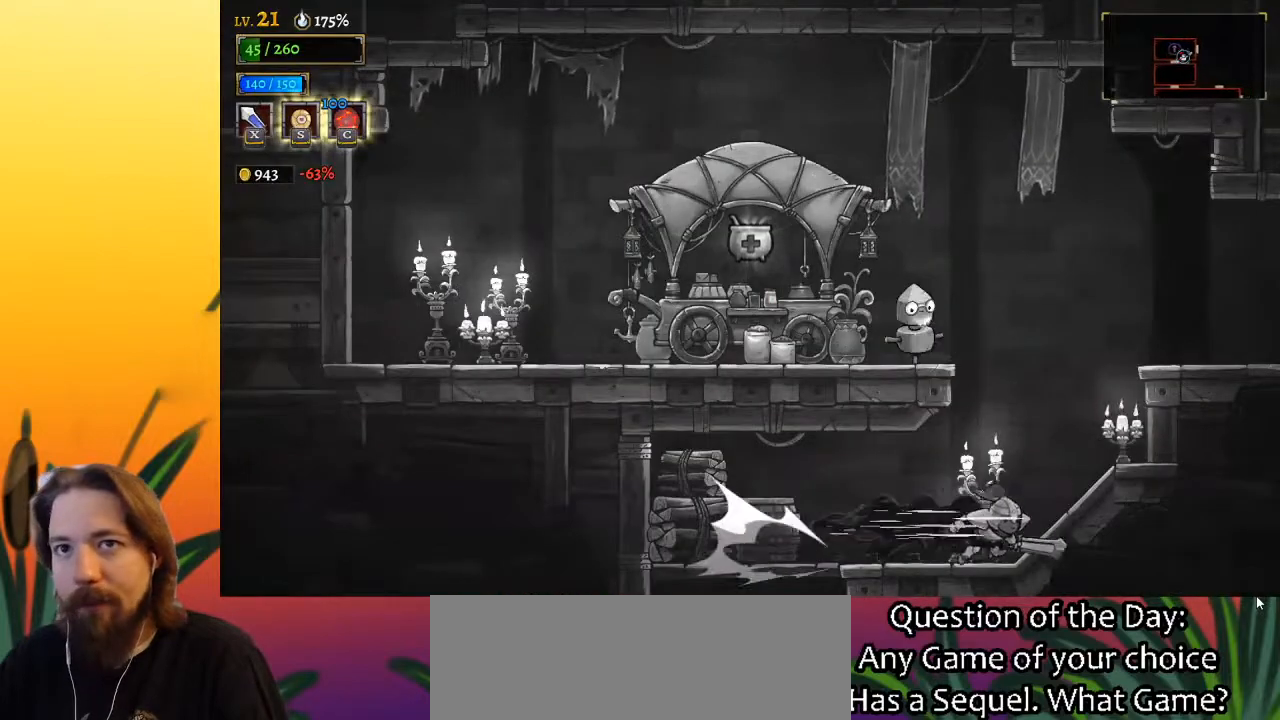
{"keys": ["right", "z"], "events": [[150, "right", "up"], [200, "z", "down"], [483, "right", "down"]]}
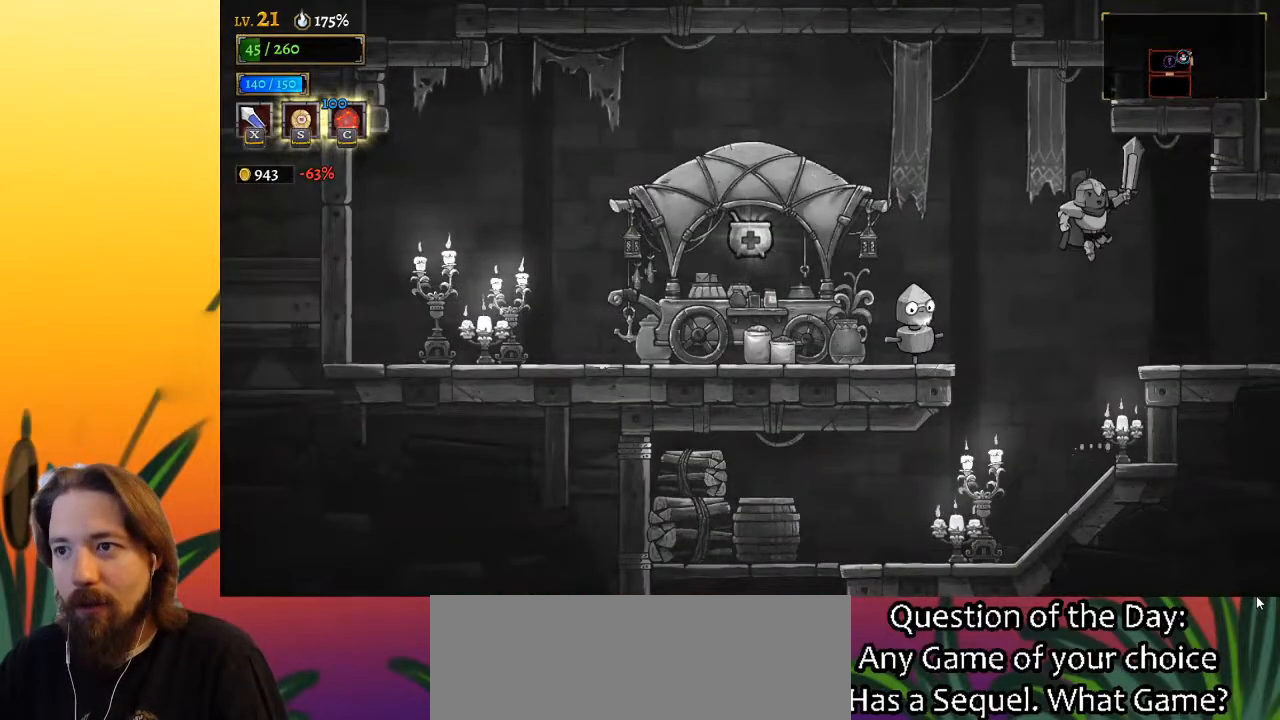
{"keys": ["right"], "events": [[17, "z", "up"]]}
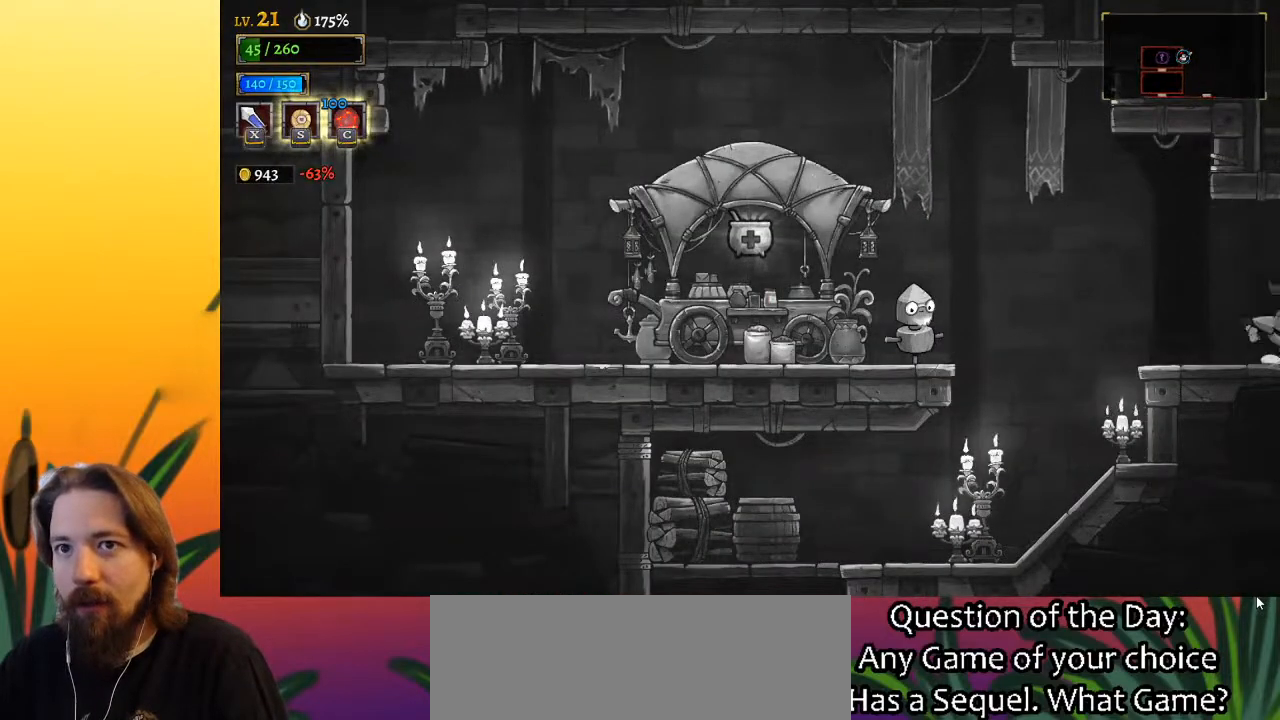
{"keys": [], "events": [[183, "right", "up"]]}
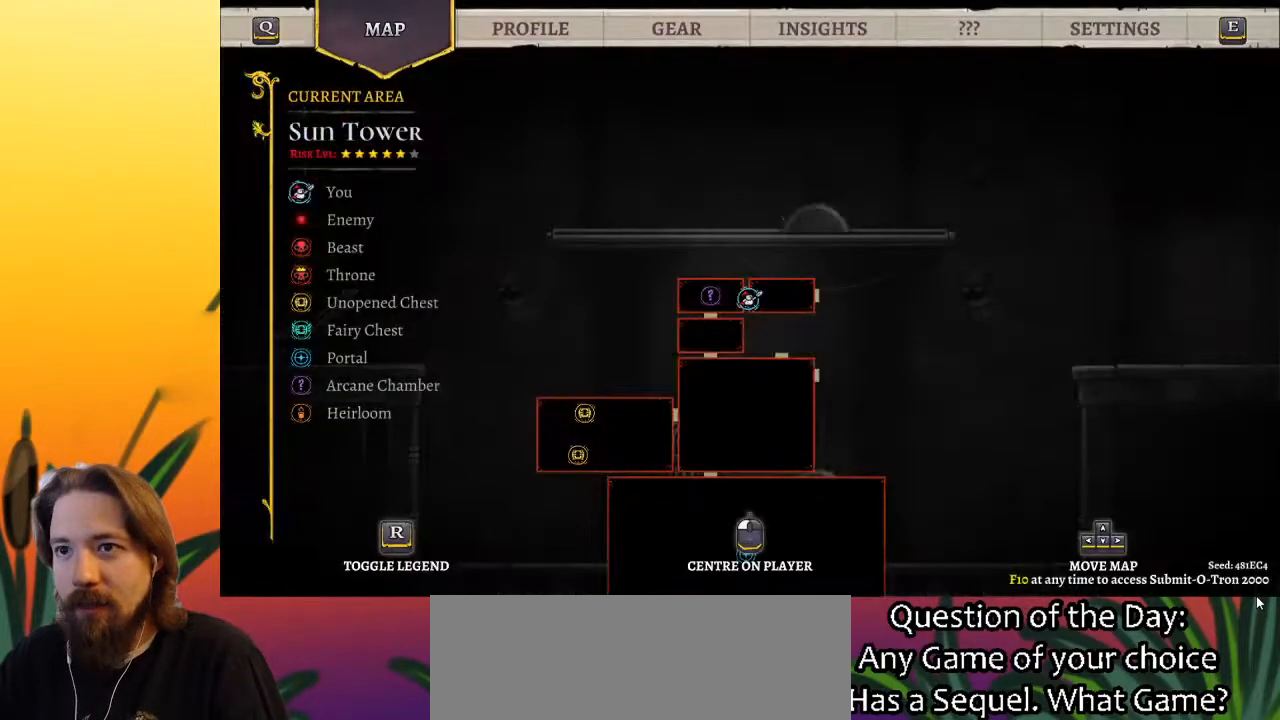
{"keys": ["right"], "events": [[283, "right", "down"]]}
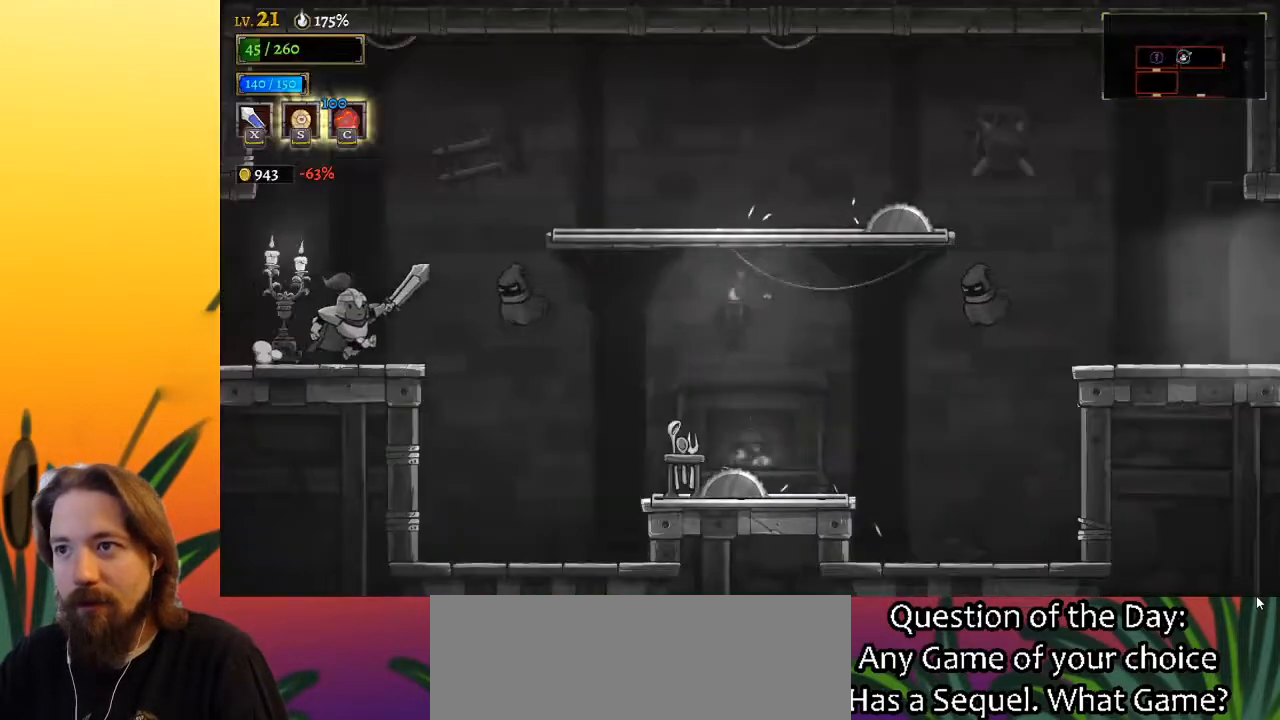
{"keys": ["d", "right"], "events": [[17, "z", "down"], [400, "d", "down"], [450, "z", "up"]]}
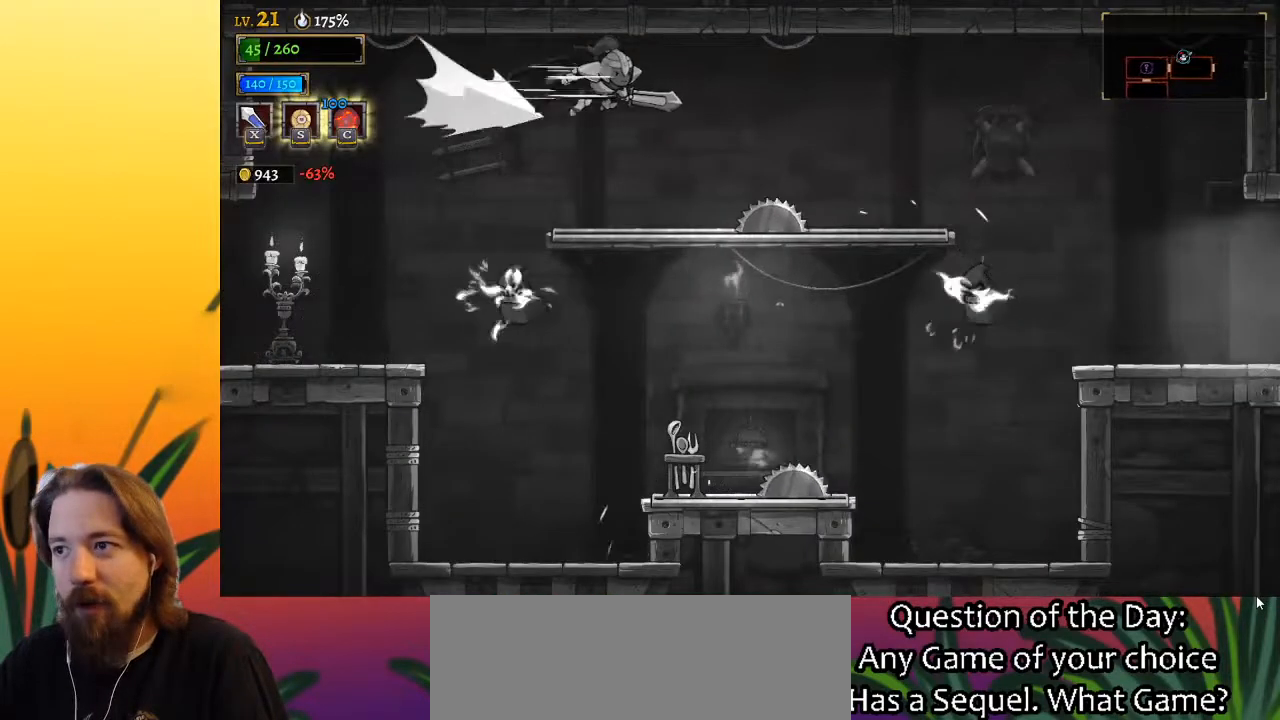
{"keys": ["right"], "events": [[500, "d", "up"]]}
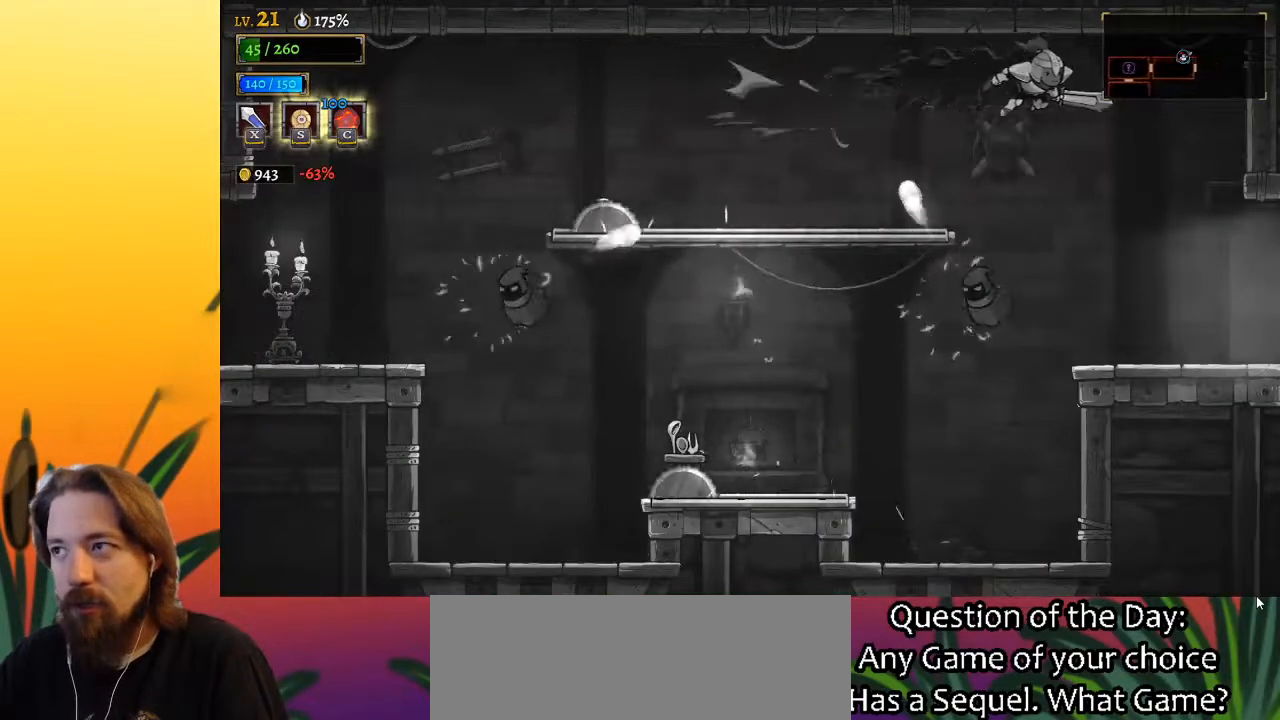
{"keys": ["right"], "events": []}
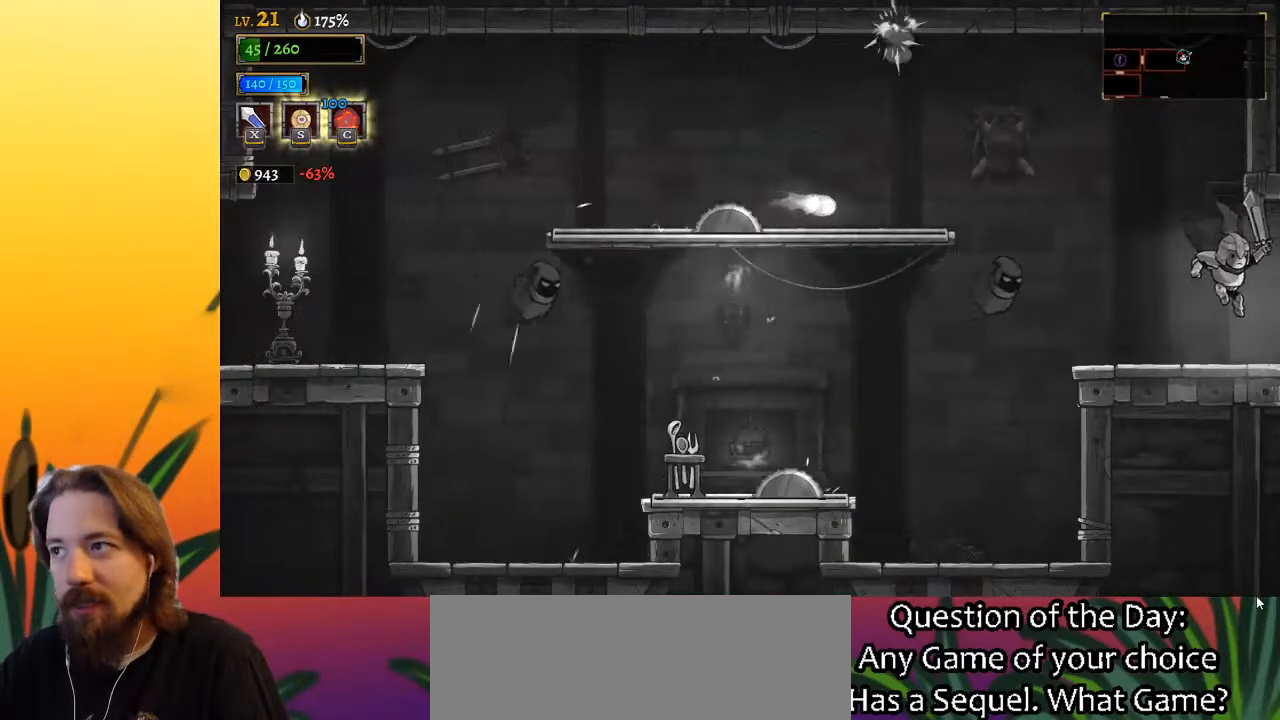
{"keys": ["right"], "events": []}
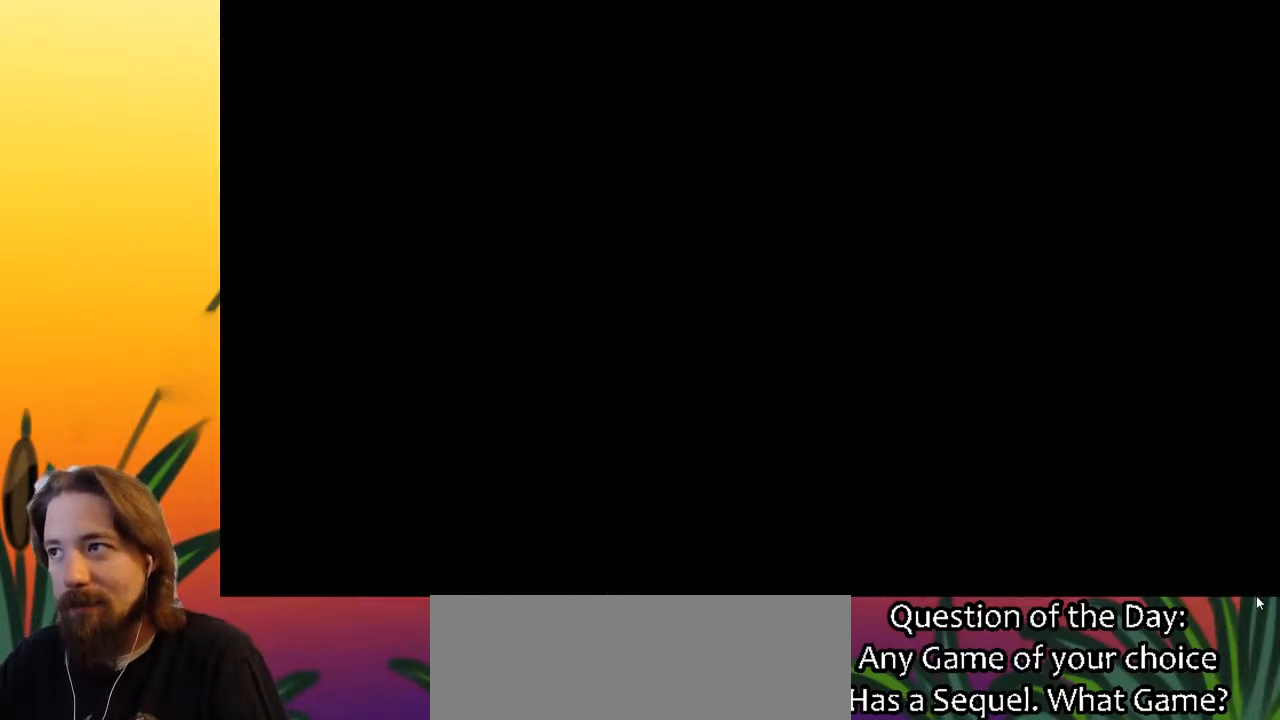
{"keys": ["right"], "events": [[167, "right", "up"], [317, "right", "down"]]}
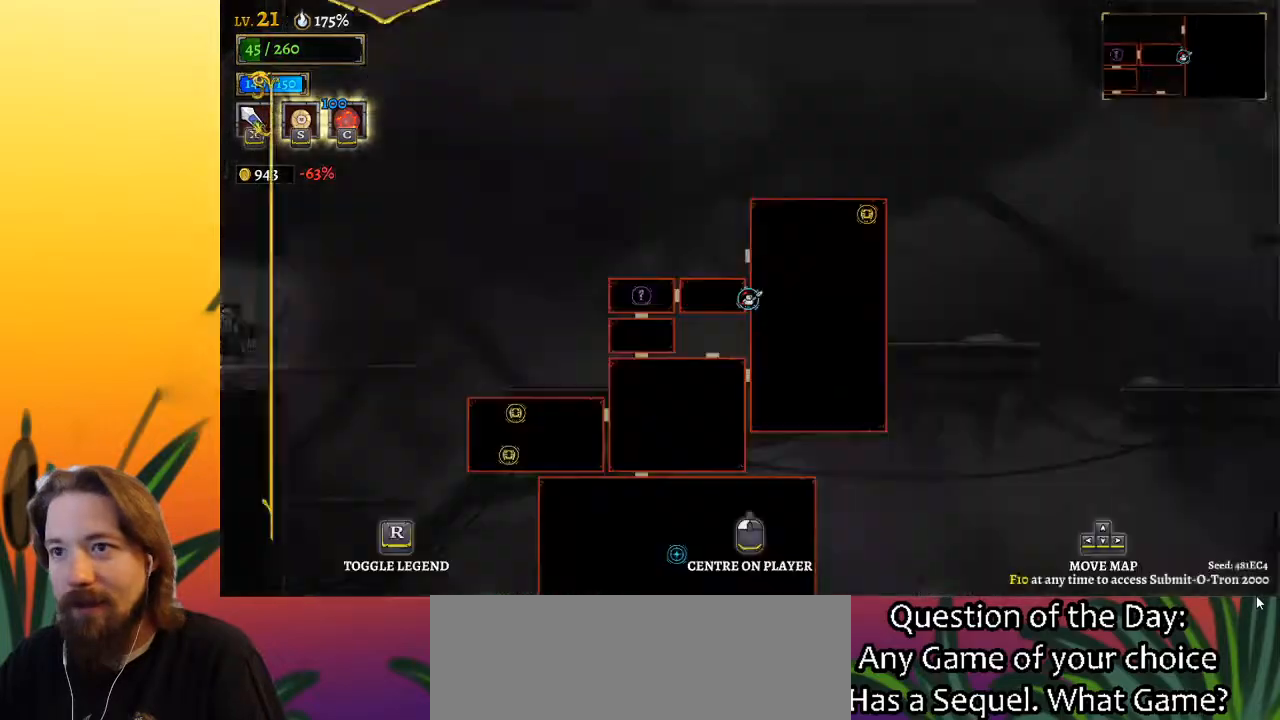
{"keys": [], "events": [[50, "right", "up"]]}
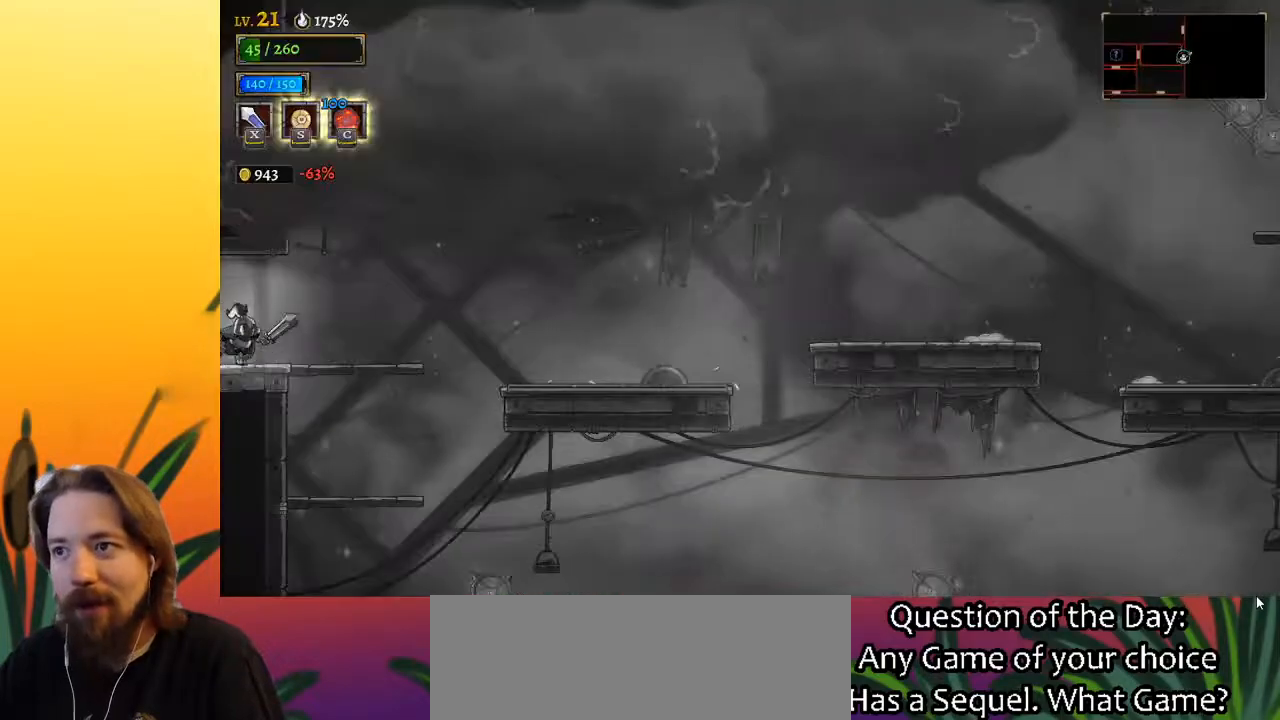
{"keys": ["right"], "events": [[67, "right", "down"]]}
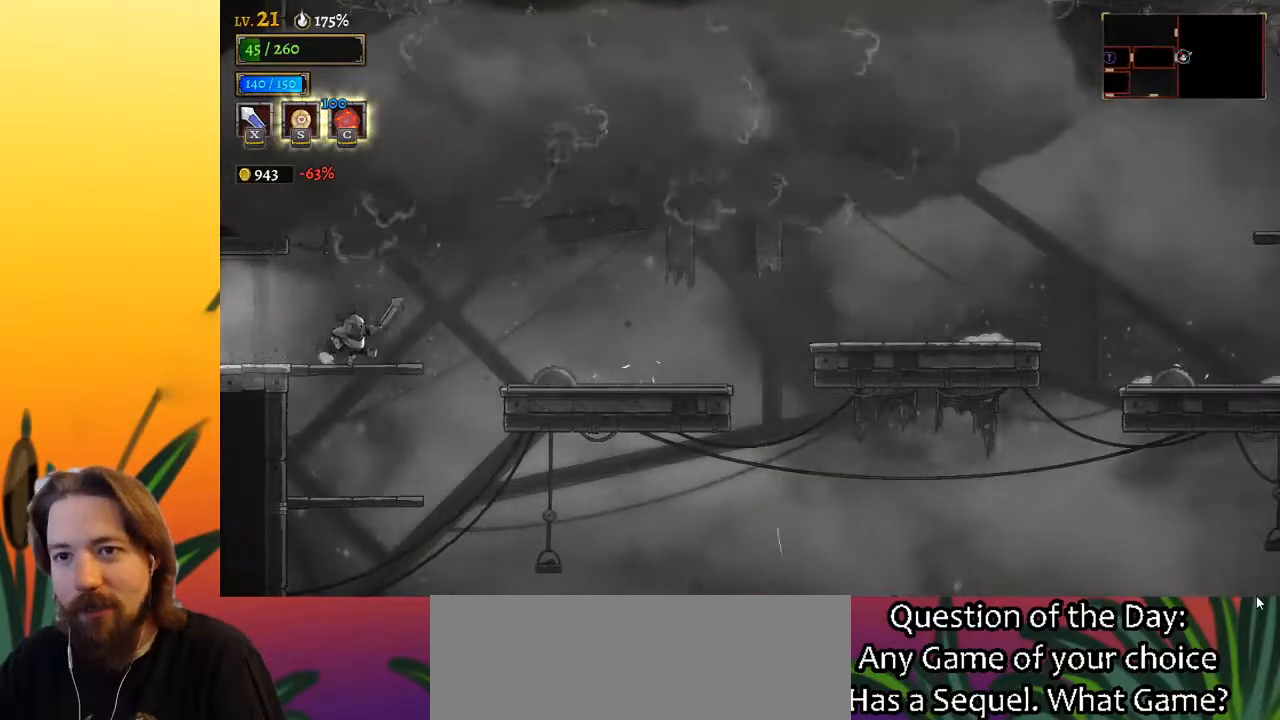
{"keys": ["d", "right"], "events": [[117, "z", "down"], [167, "z", "up"], [400, "d", "down"]]}
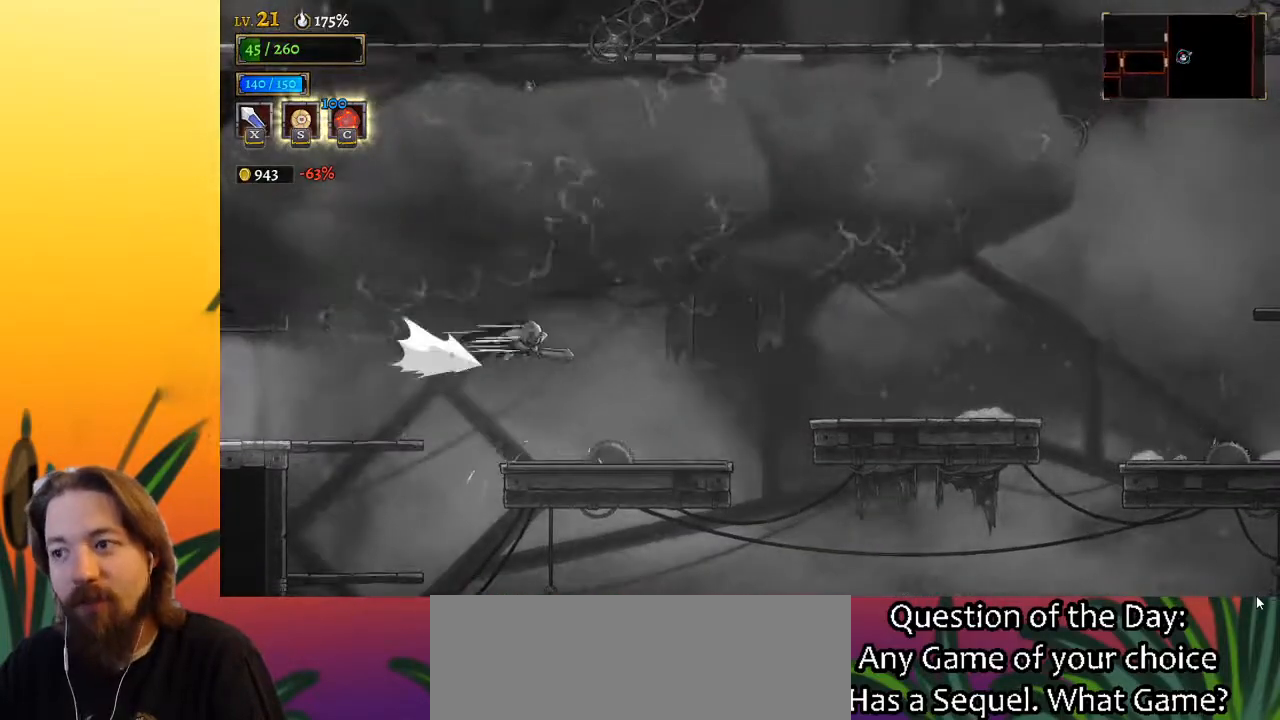
{"keys": ["d", "right"], "events": []}
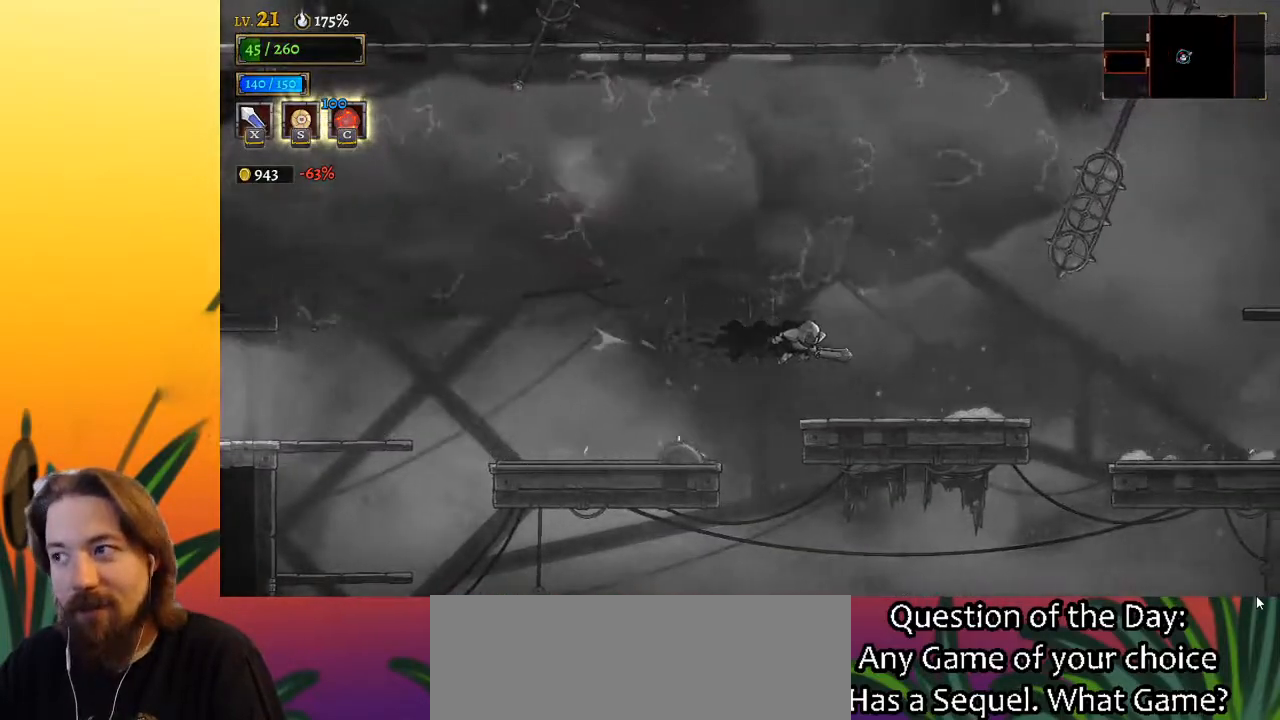
{"keys": [], "events": [[17, "d", "up"], [417, "right", "up"]]}
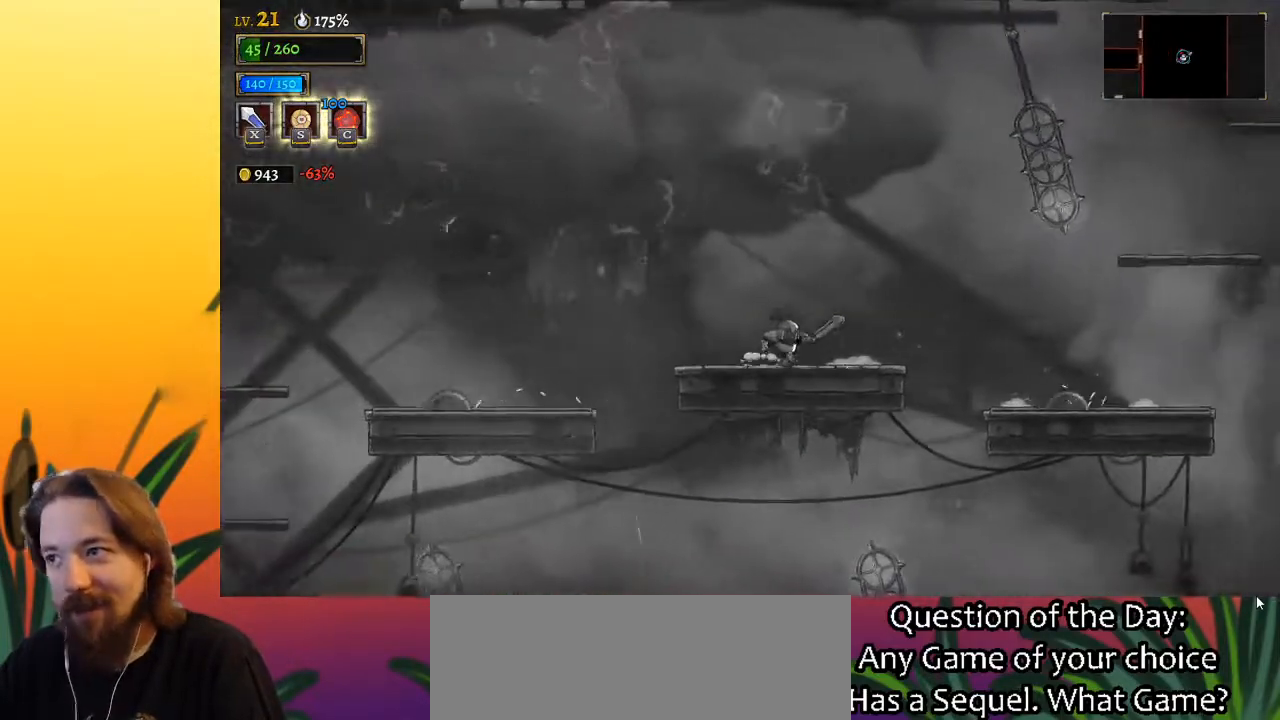
{"keys": ["right", "z"], "events": [[17, "right", "down"], [350, "z", "down"]]}
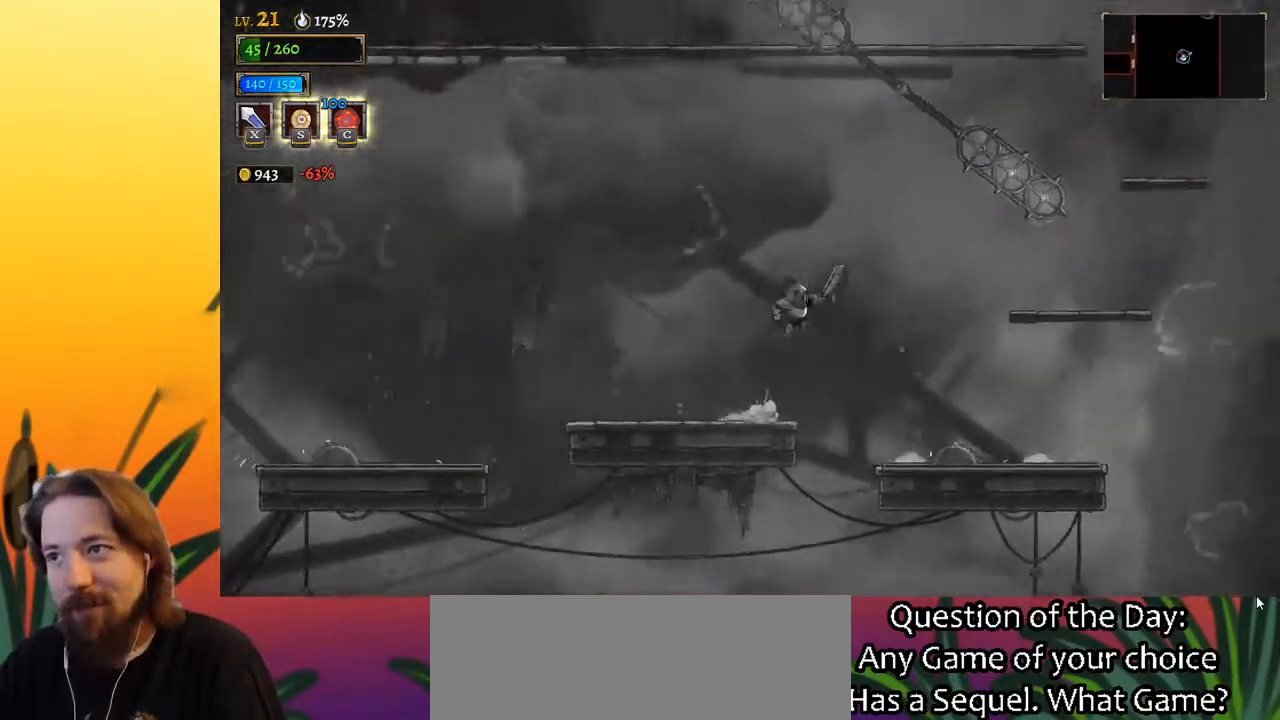
{"keys": ["right"], "events": [[133, "d", "down"], [183, "z", "up"], [500, "d", "up"]]}
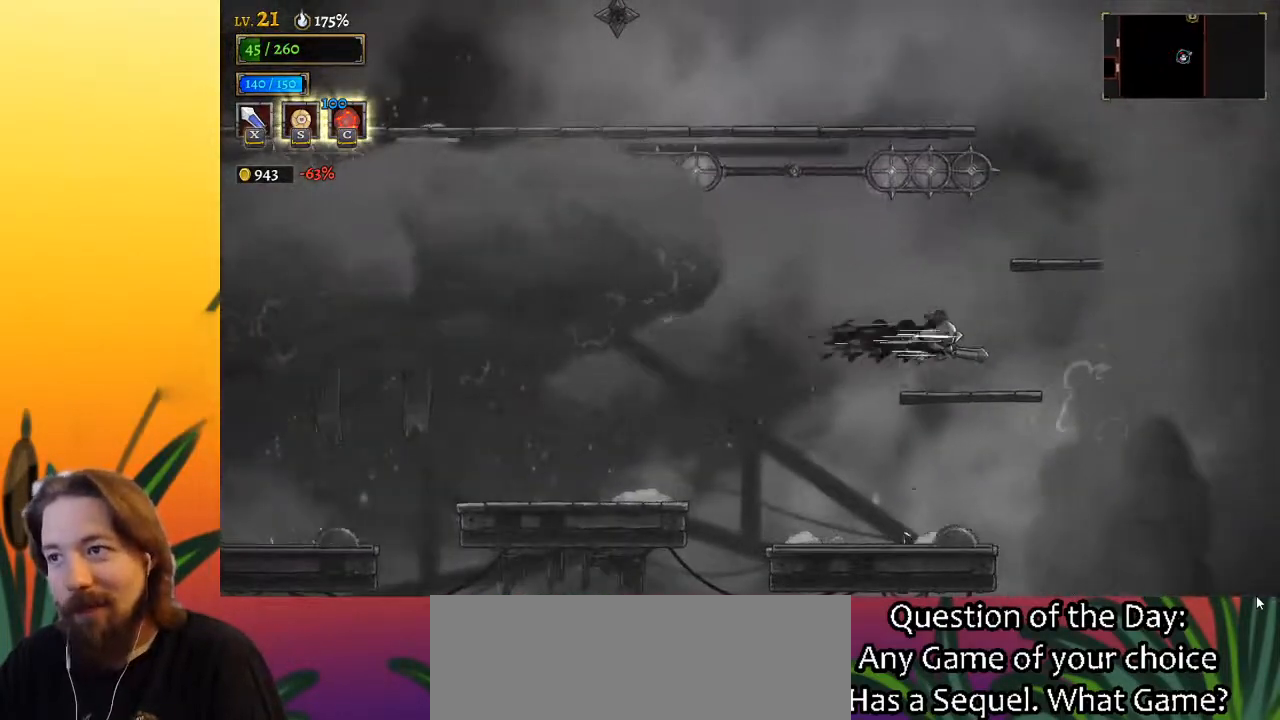
{"keys": ["z"], "events": [[300, "z", "down"], [333, "right", "up"]]}
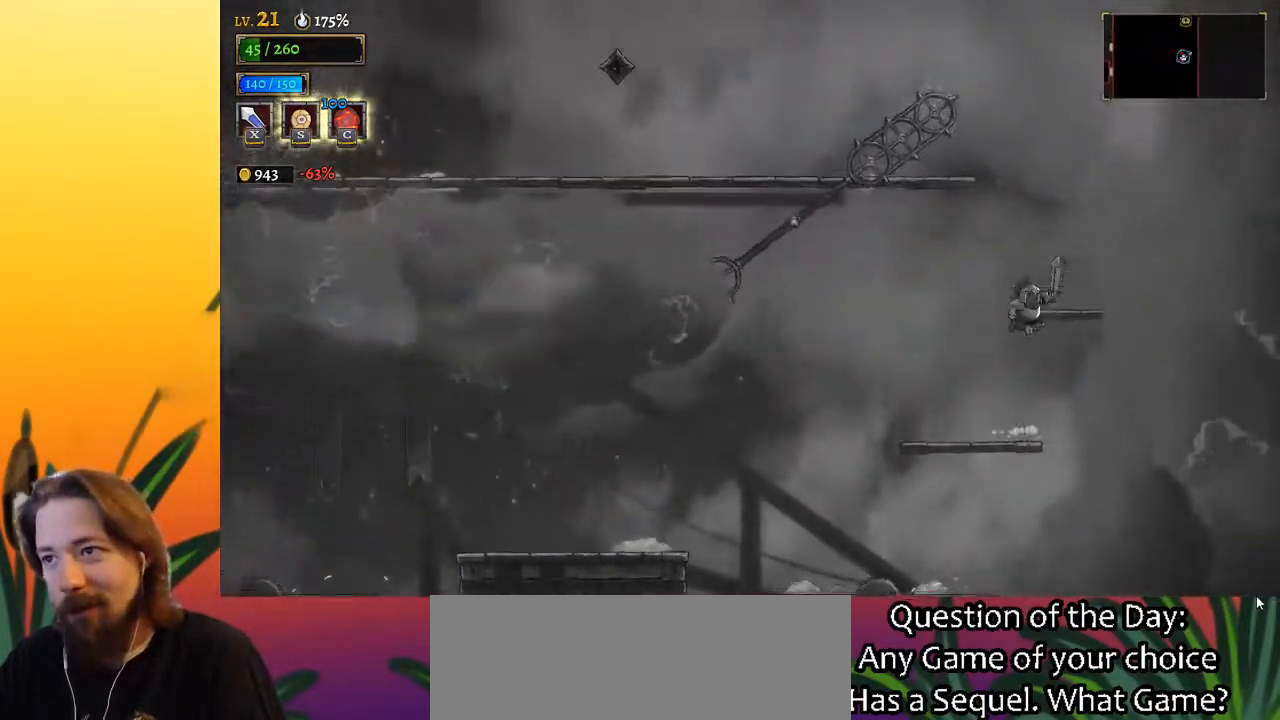
{"keys": [], "events": [[83, "right", "down"], [167, "z", "up"], [267, "right", "up"]]}
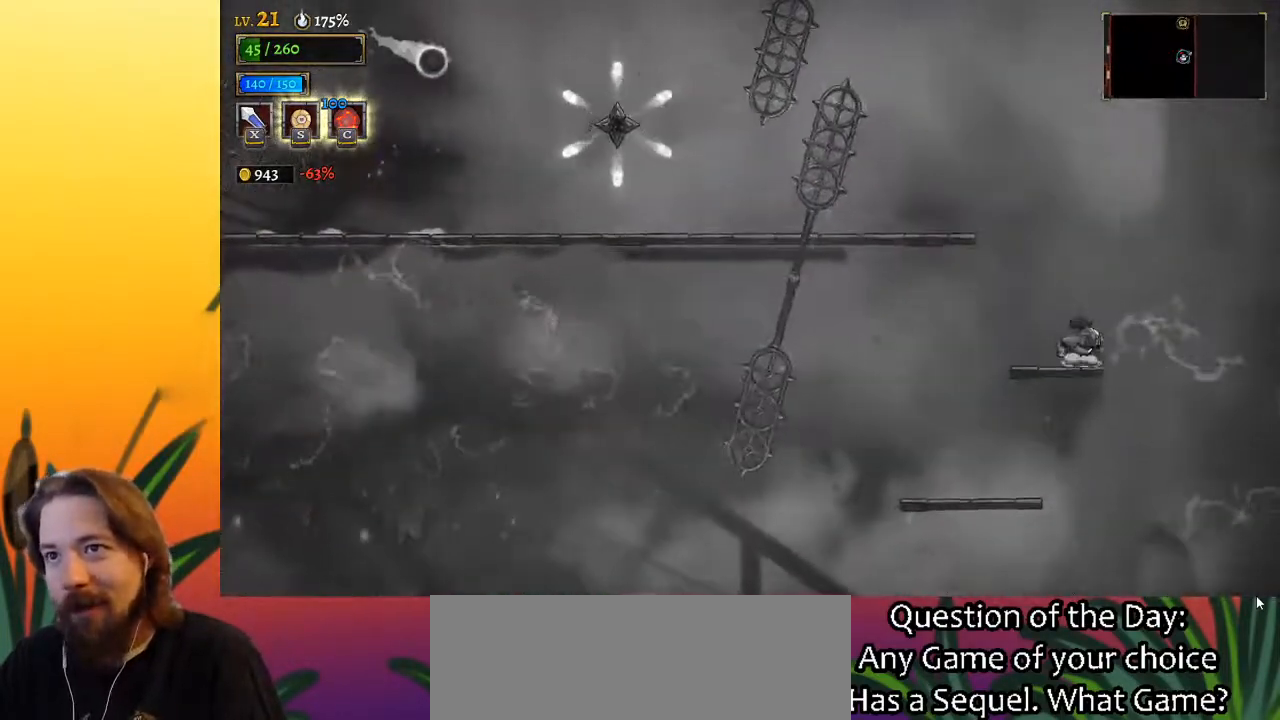
{"keys": ["left"], "events": [[50, "left", "down"], [100, "z", "down"], [417, "z", "up"]]}
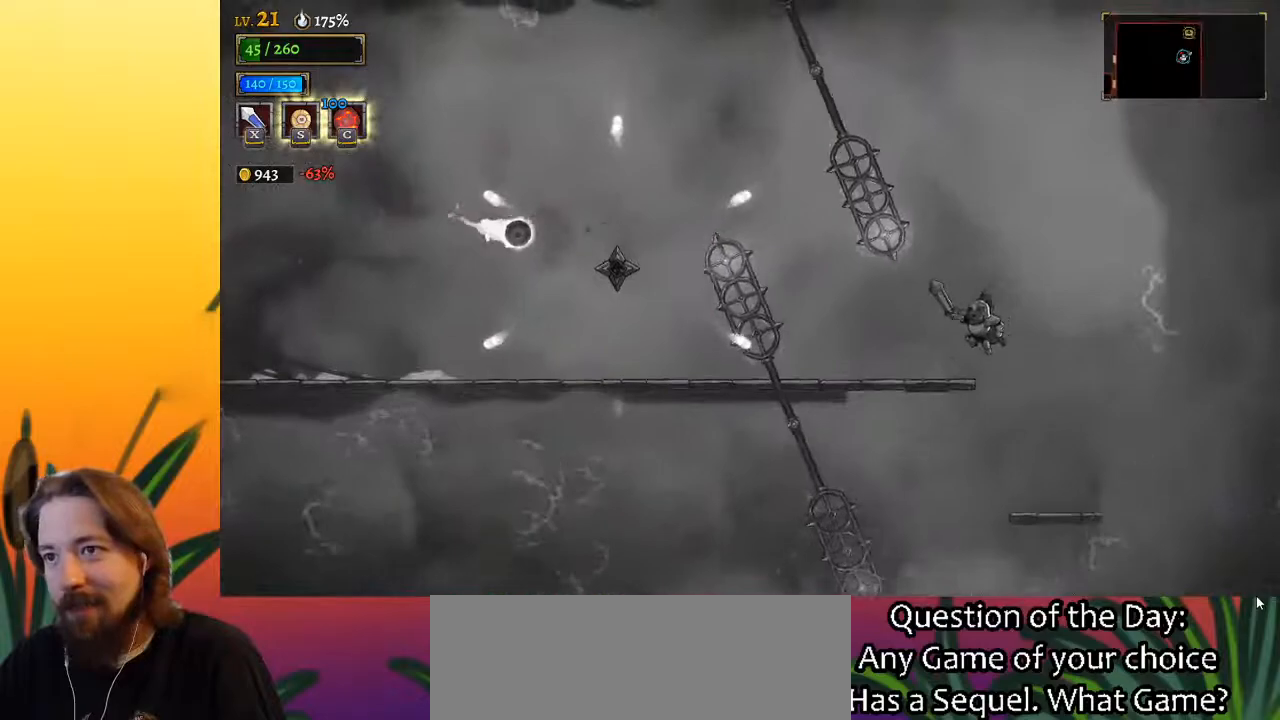
{"keys": ["left", "z"], "events": [[250, "left", "up"], [400, "left", "down"], [450, "z", "down"]]}
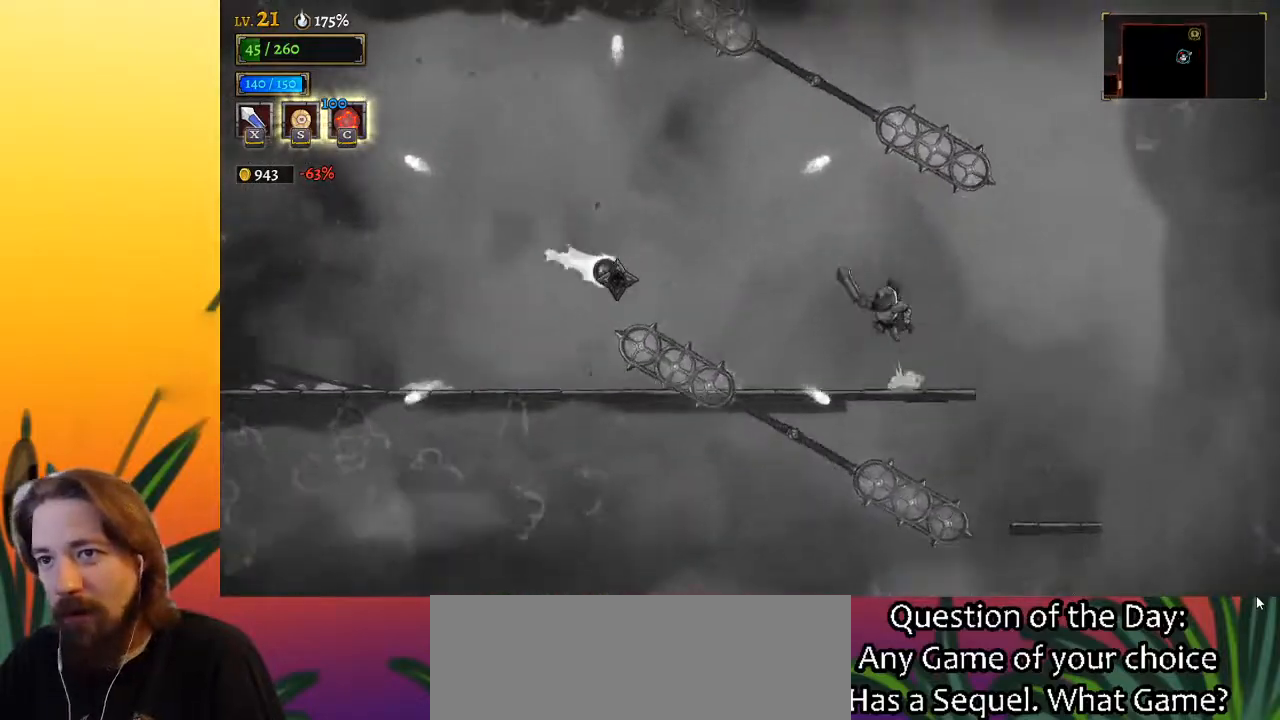
{"keys": ["a", "left"], "events": [[217, "z", "up"], [317, "a", "down"]]}